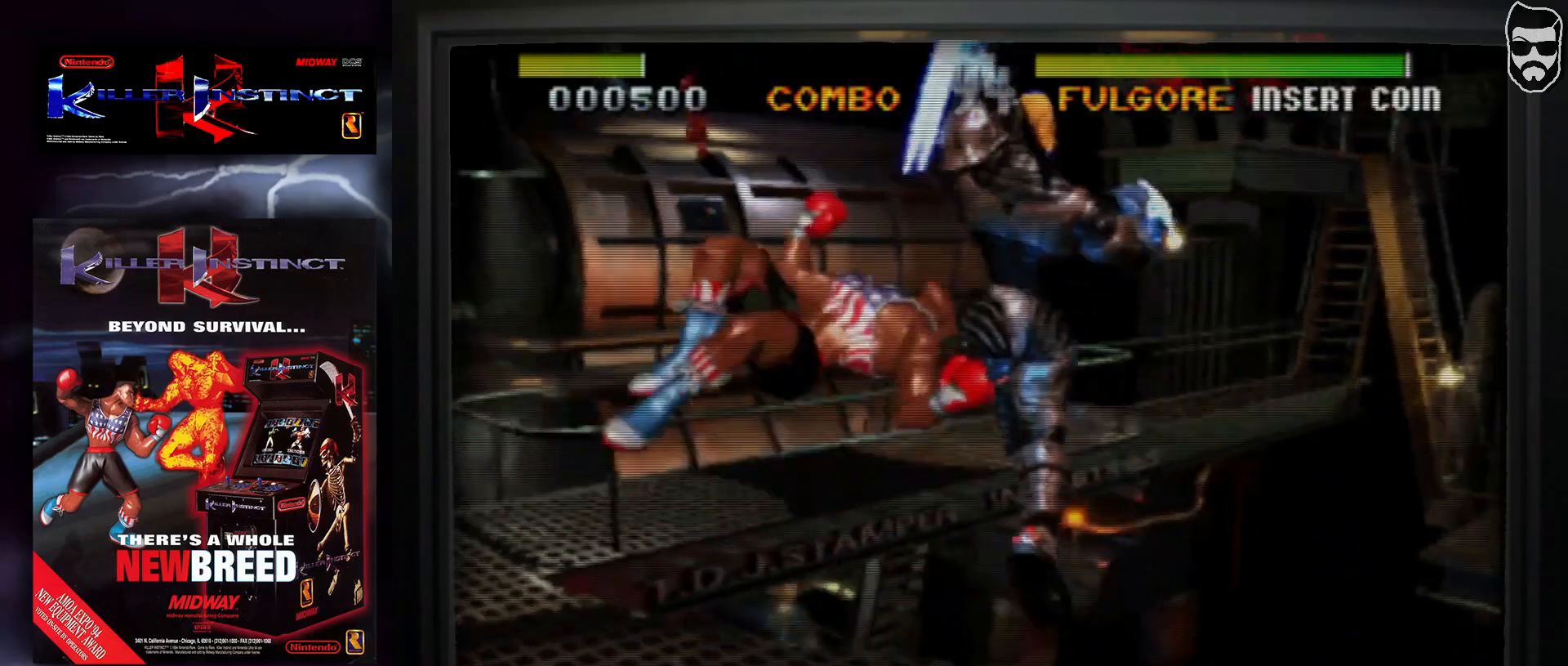
Gameplay with a controller (arcade stick); each line is a JSON object with the inputs held at the frame after it. "events" lists button and stick changes between this image and that frame as [ms after this image, input, new state], when the widget could be followed in between. Not read: L3 R3.
{"buttons": [], "events": []}
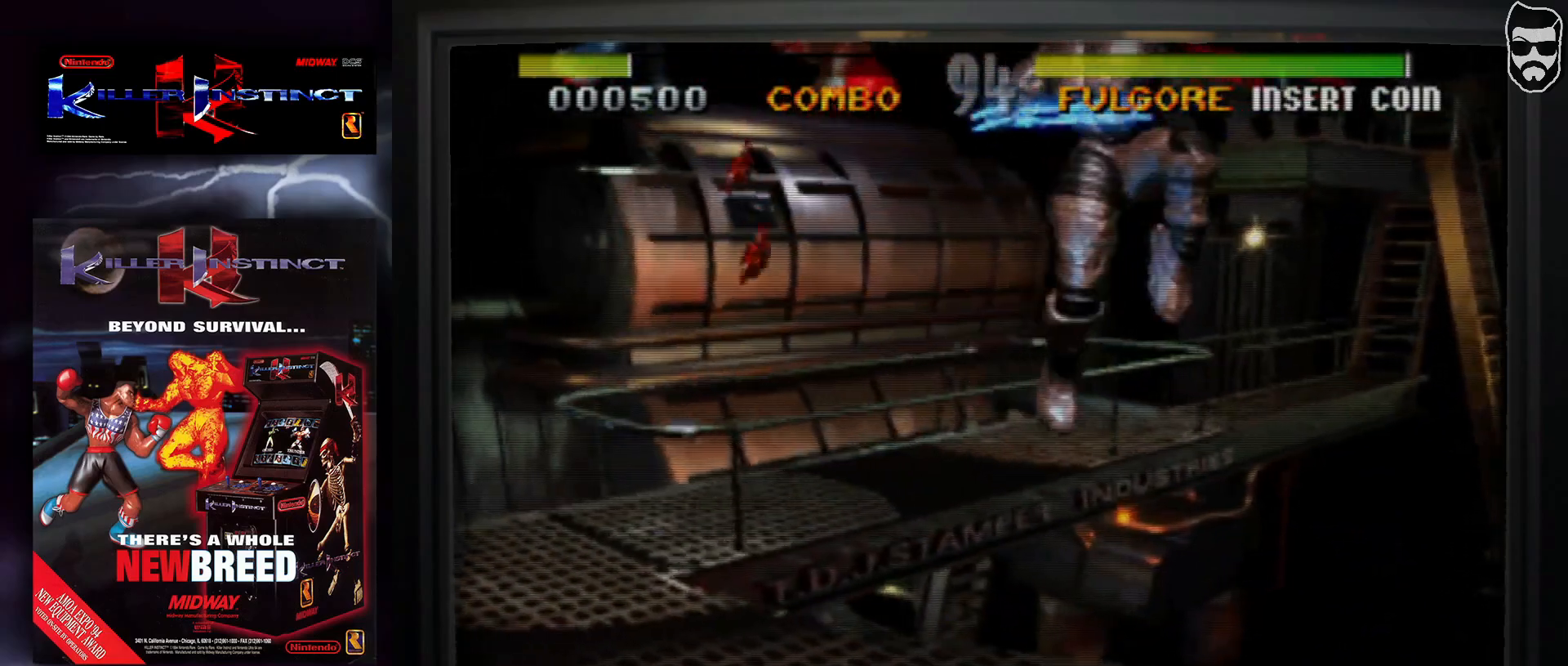
{"buttons": [], "events": []}
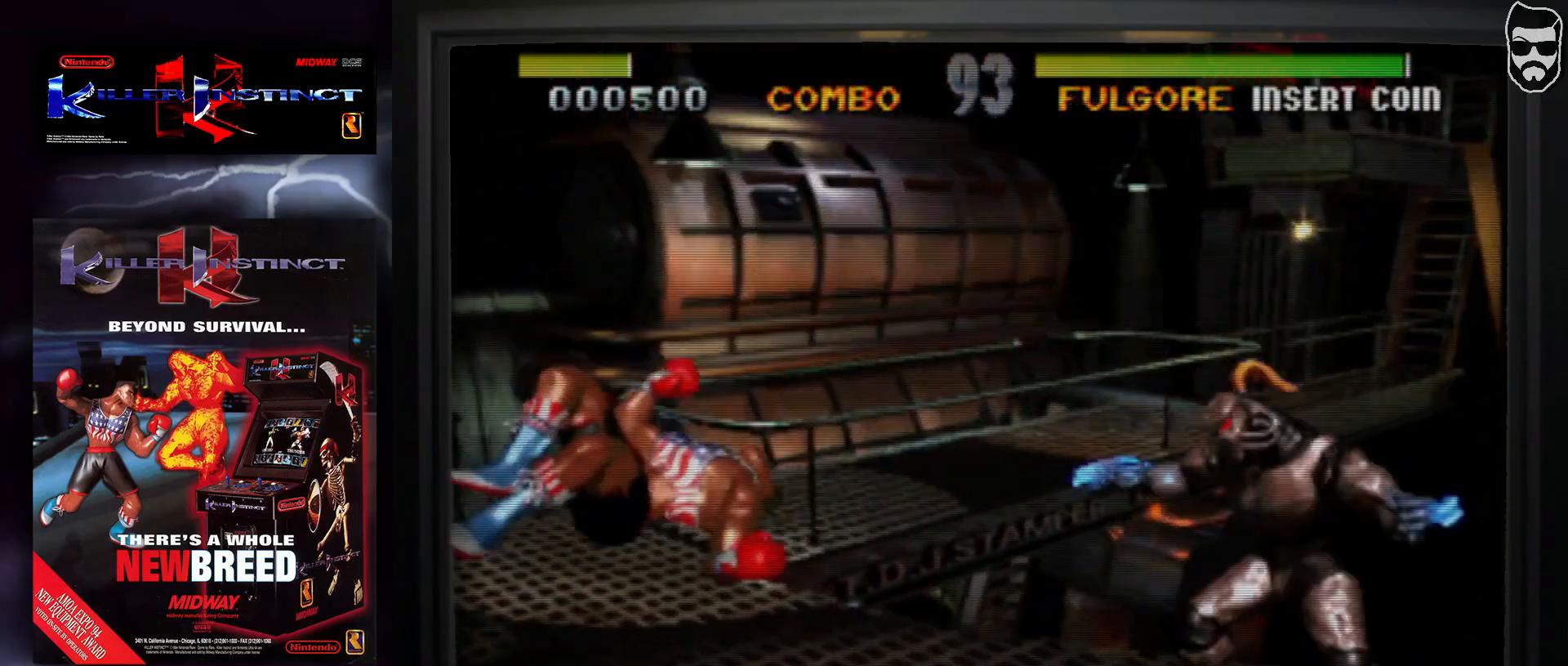
{"buttons": [], "events": [[317, "TRIANGLE", "down"], [400, "TRIANGLE", "up"]]}
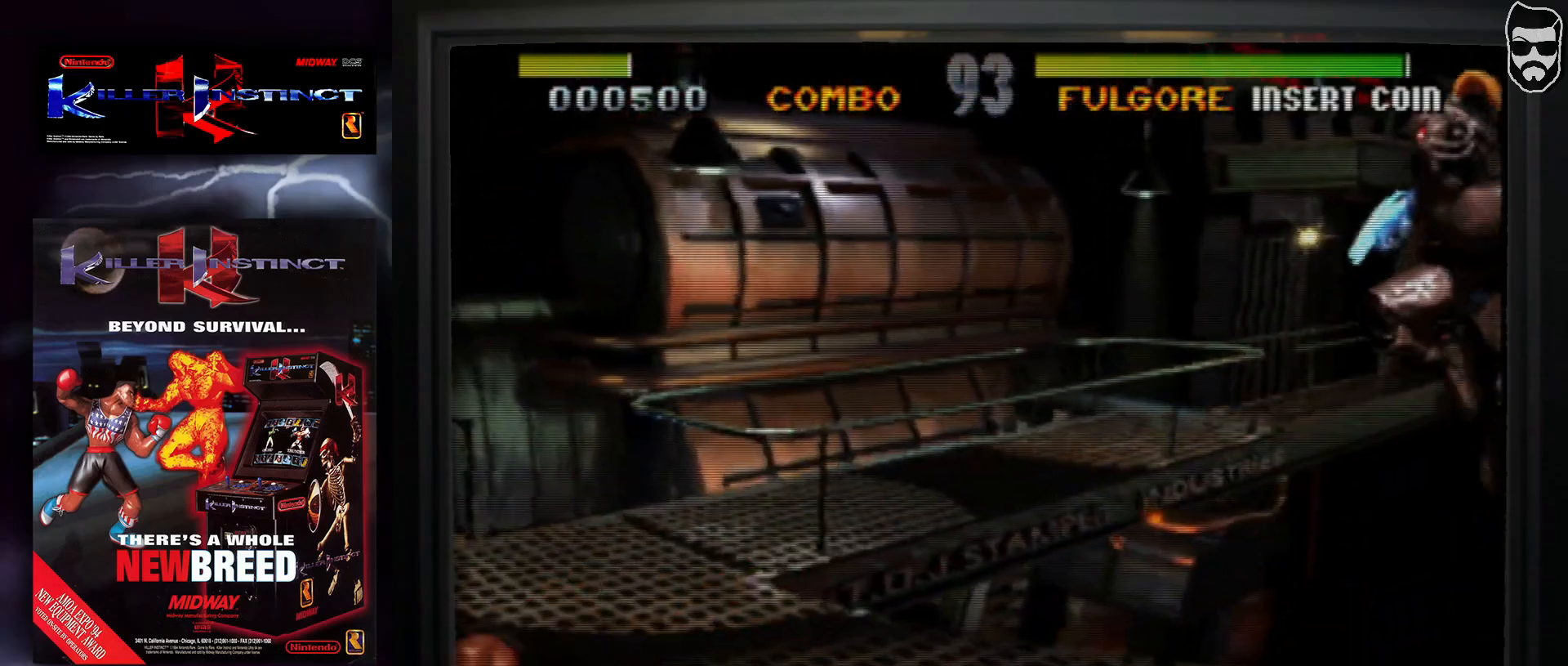
{"buttons": [], "events": []}
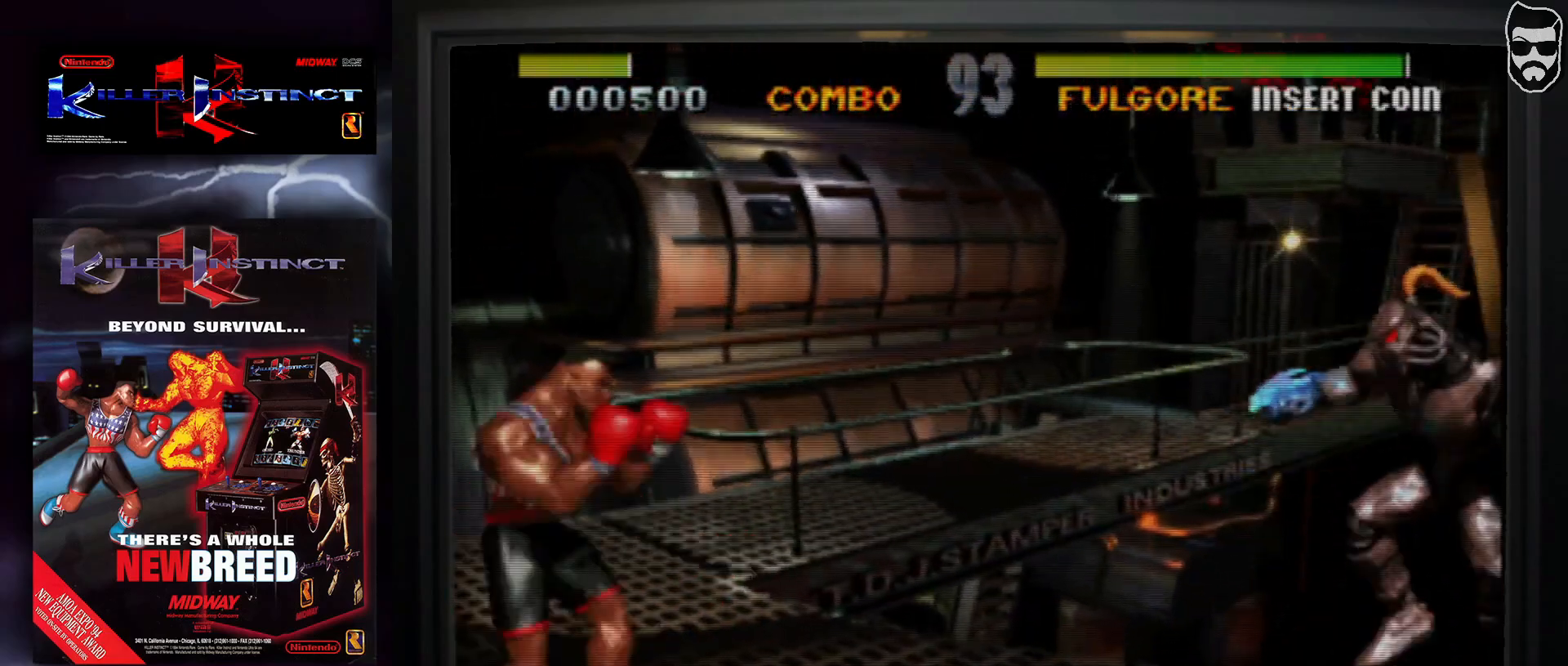
{"buttons": [], "events": [[117, "TRIANGLE", "down"], [200, "TRIANGLE", "up"], [283, "SQUARE", "down"], [350, "SQUARE", "up"]]}
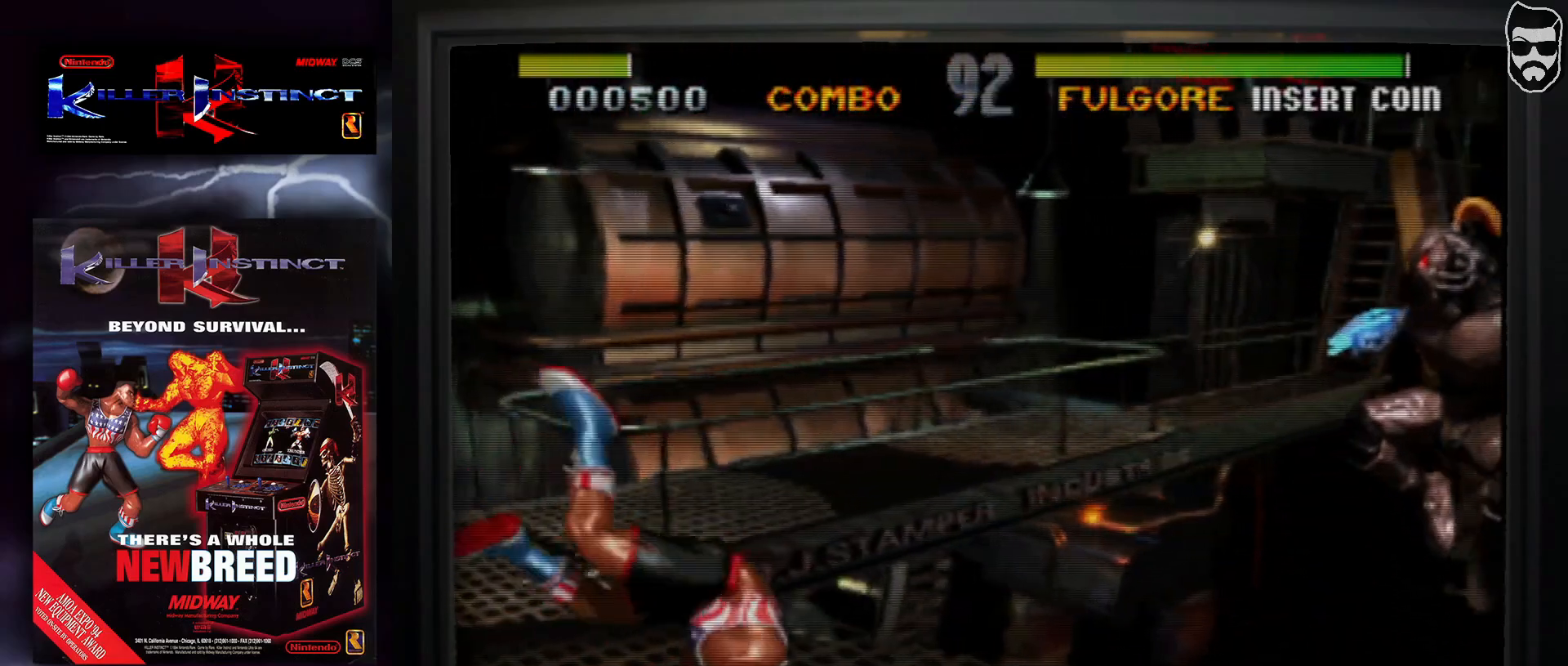
{"buttons": [], "events": [[167, "TRIANGLE", "down"], [250, "TRIANGLE", "up"]]}
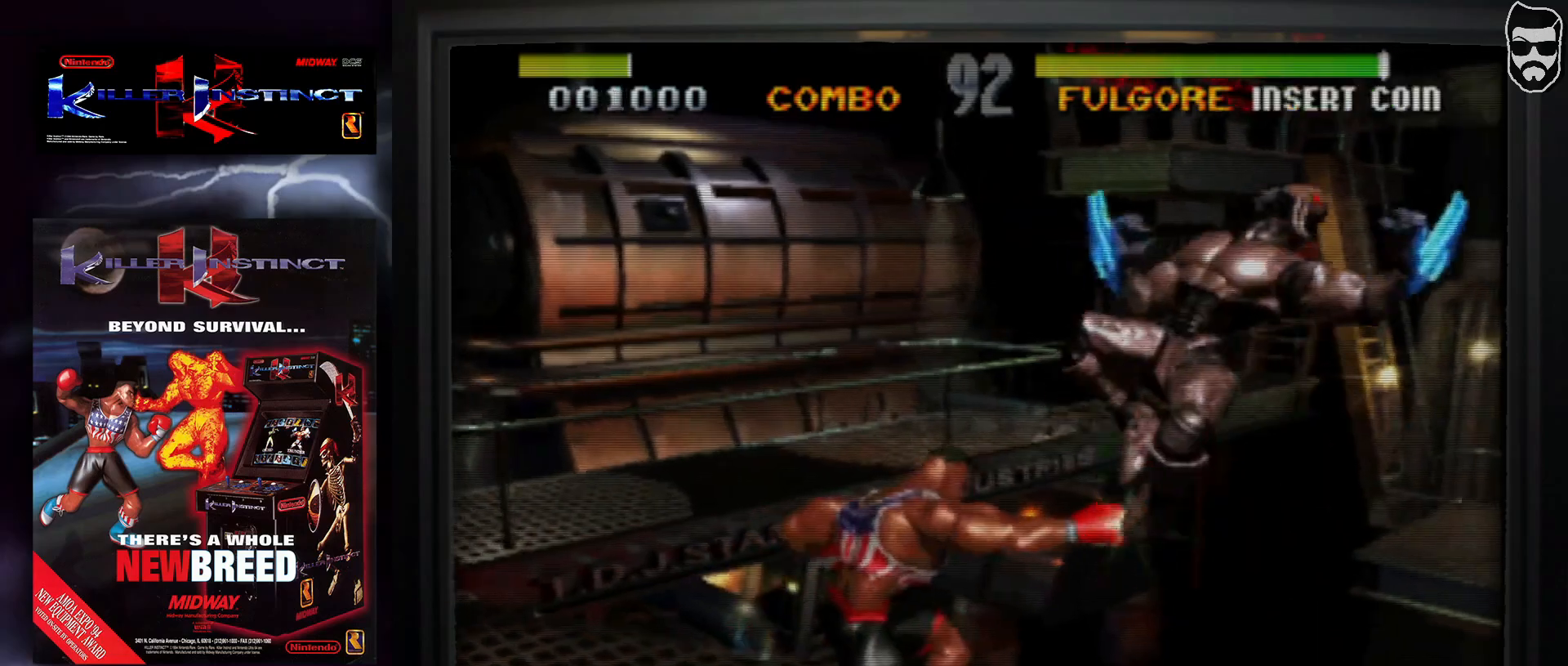
{"buttons": [], "events": []}
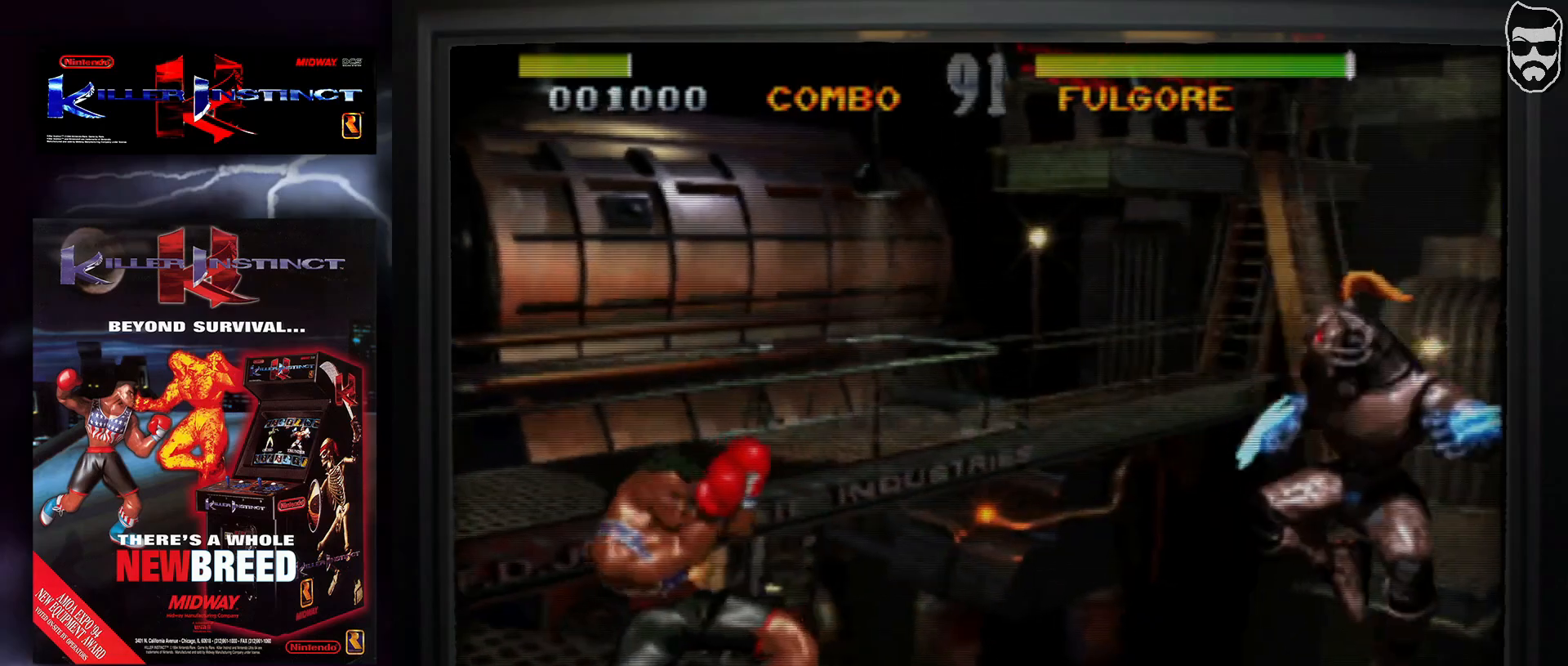
{"buttons": [], "events": []}
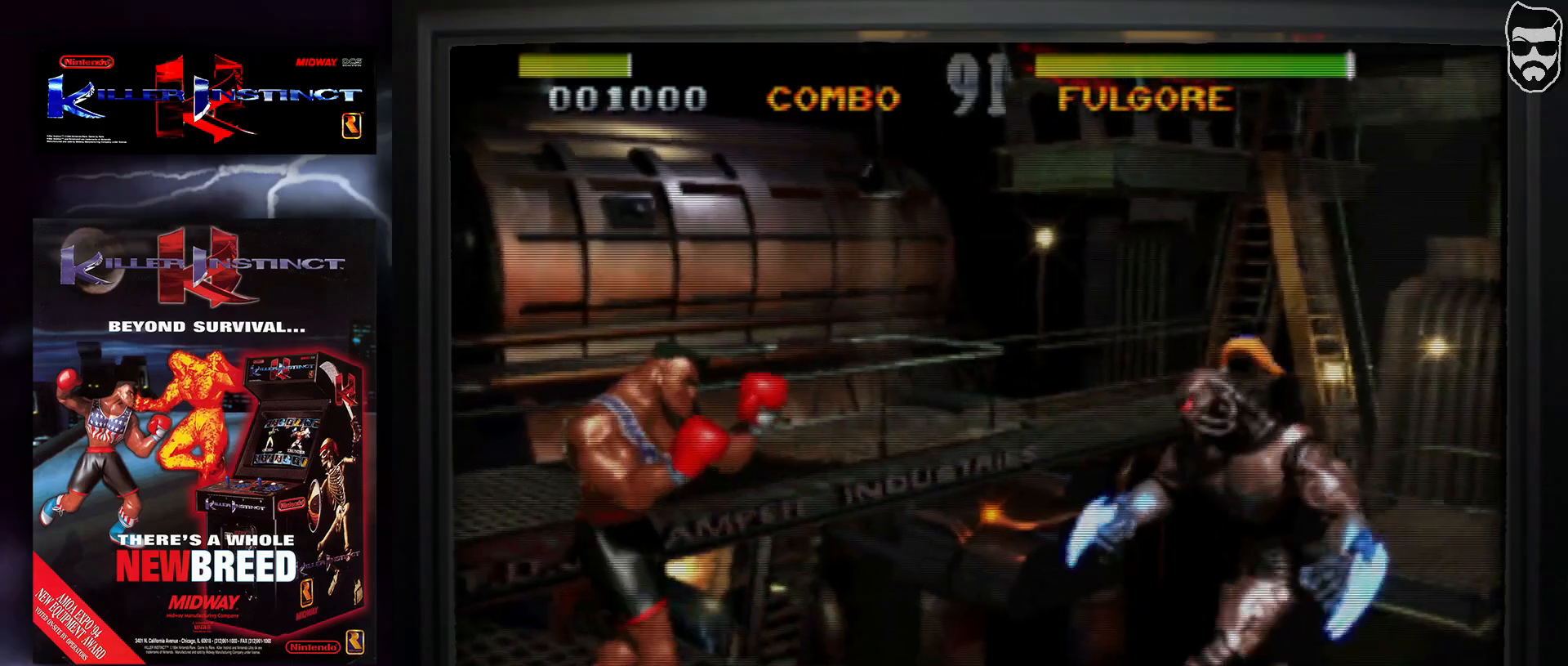
{"buttons": [], "events": []}
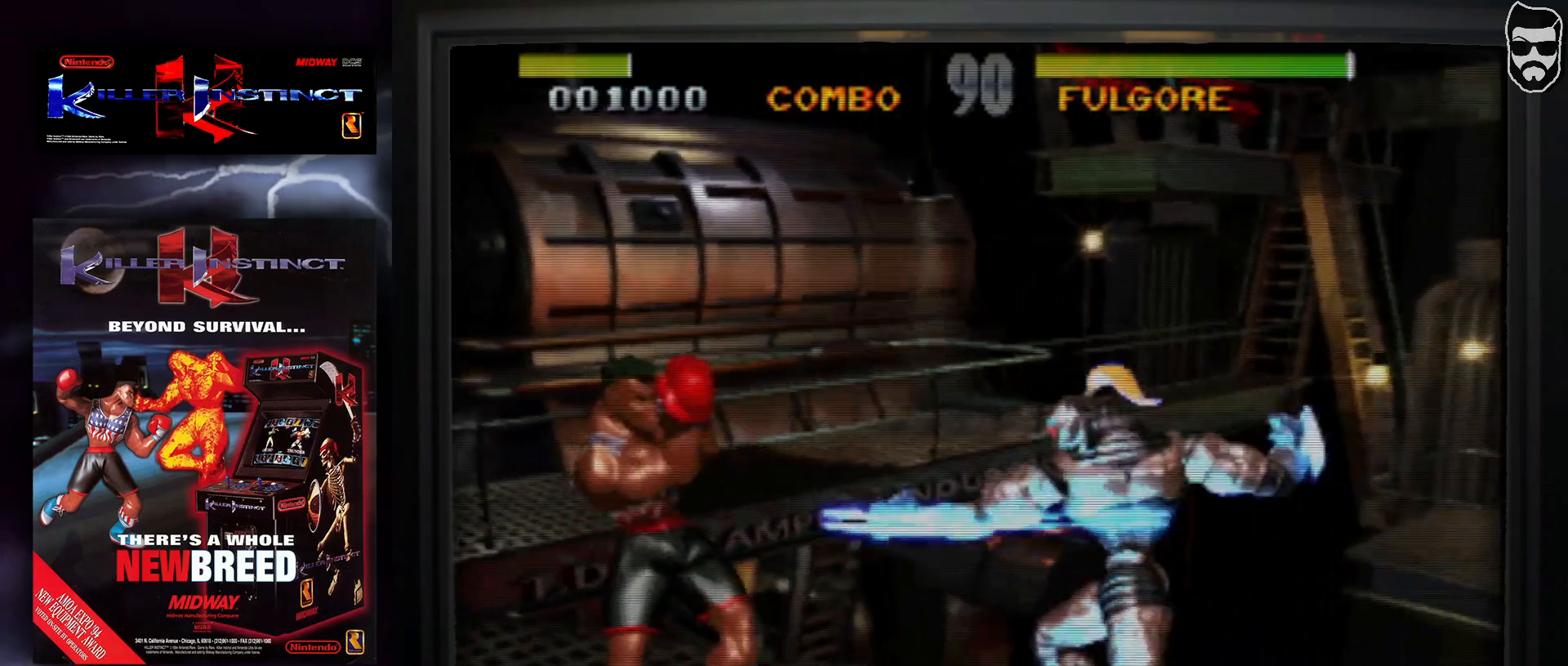
{"buttons": [], "events": [[250, "CROSS", "down"], [317, "CROSS", "up"]]}
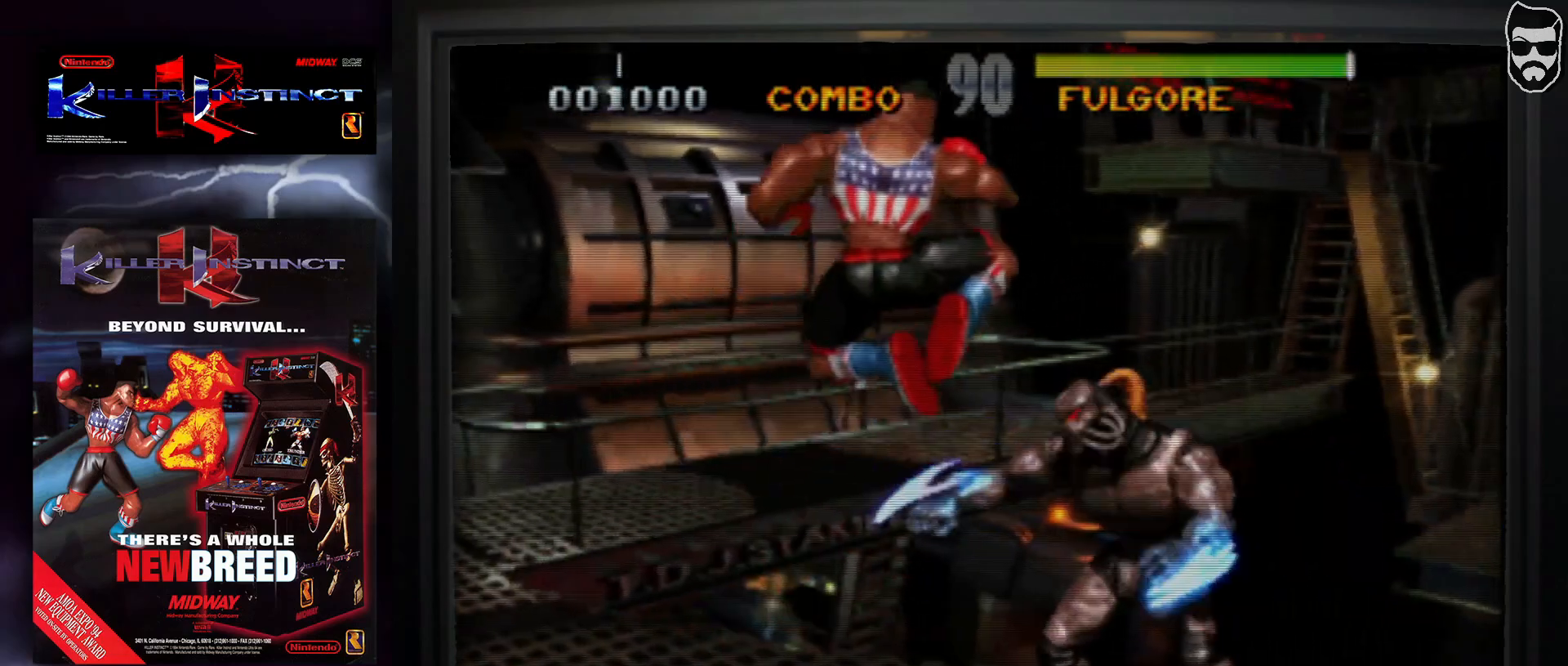
{"buttons": [], "events": [[17, "CIRCLE", "down"], [100, "CIRCLE", "up"], [300, "CROSS", "down"], [400, "CROSS", "up"]]}
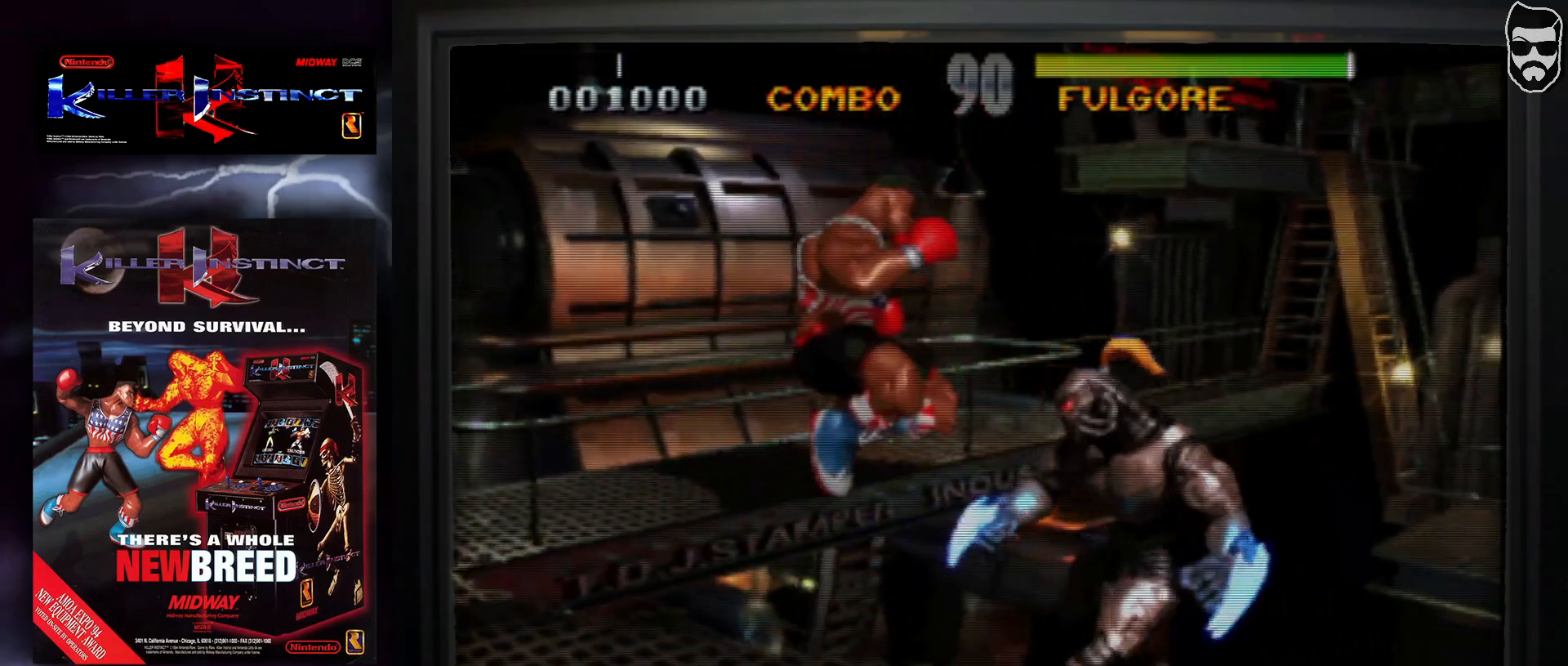
{"buttons": [], "events": []}
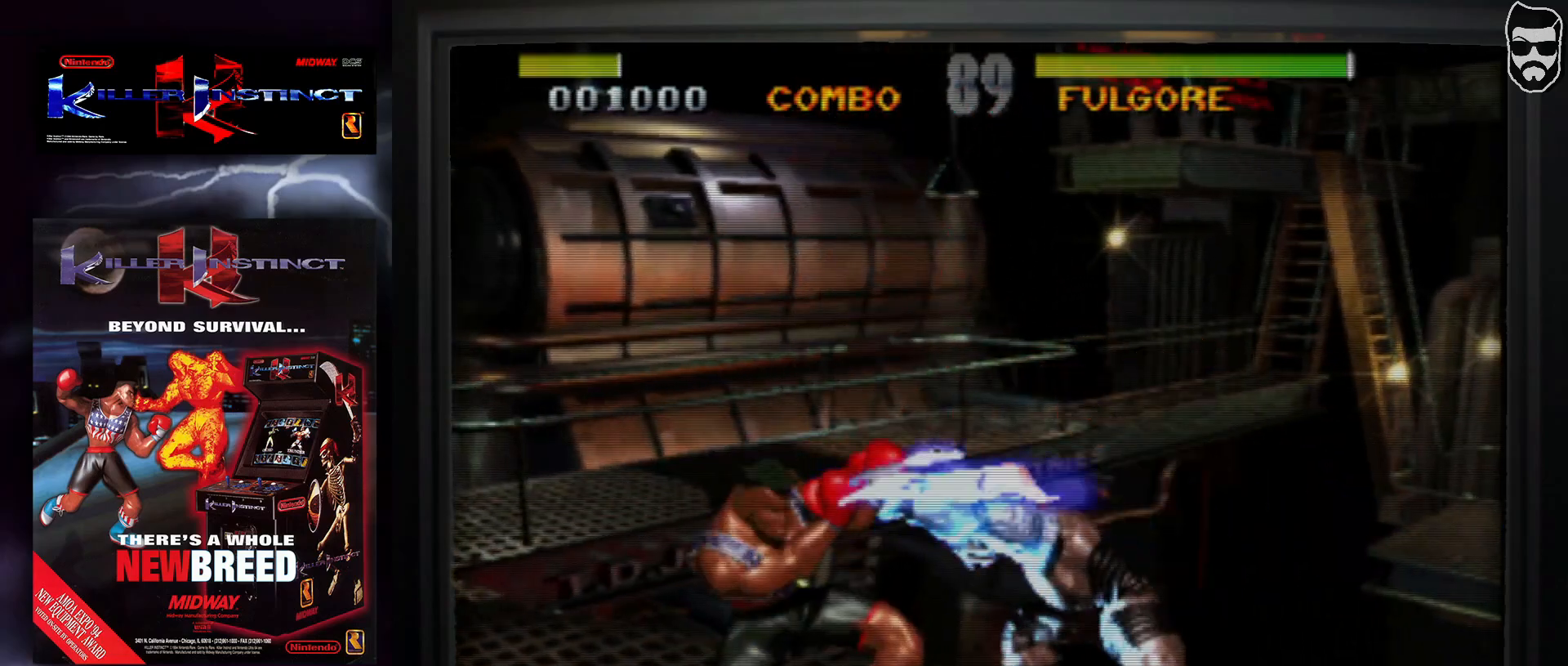
{"buttons": ["CROSS"], "events": [[450, "CROSS", "down"]]}
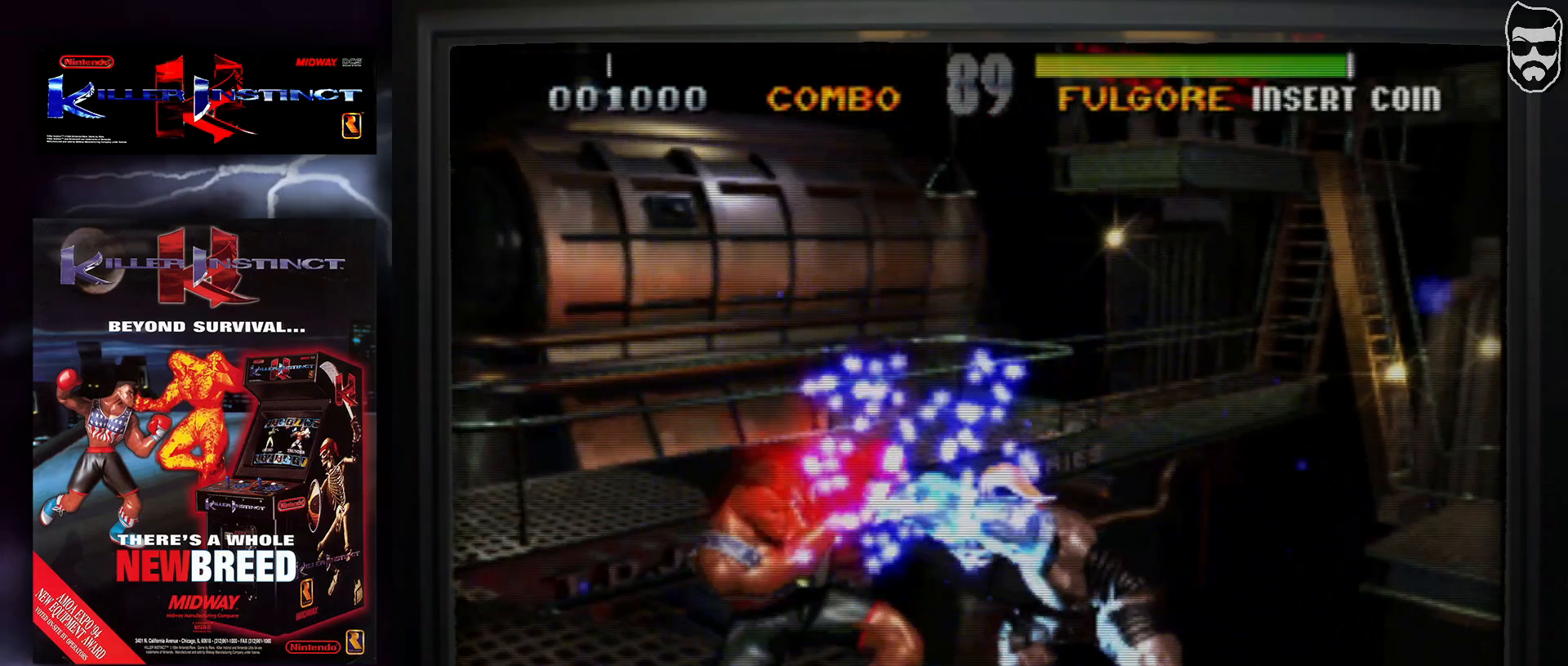
{"buttons": [], "events": [[17, "CROSS", "up"], [167, "CIRCLE", "down"], [250, "CIRCLE", "up"]]}
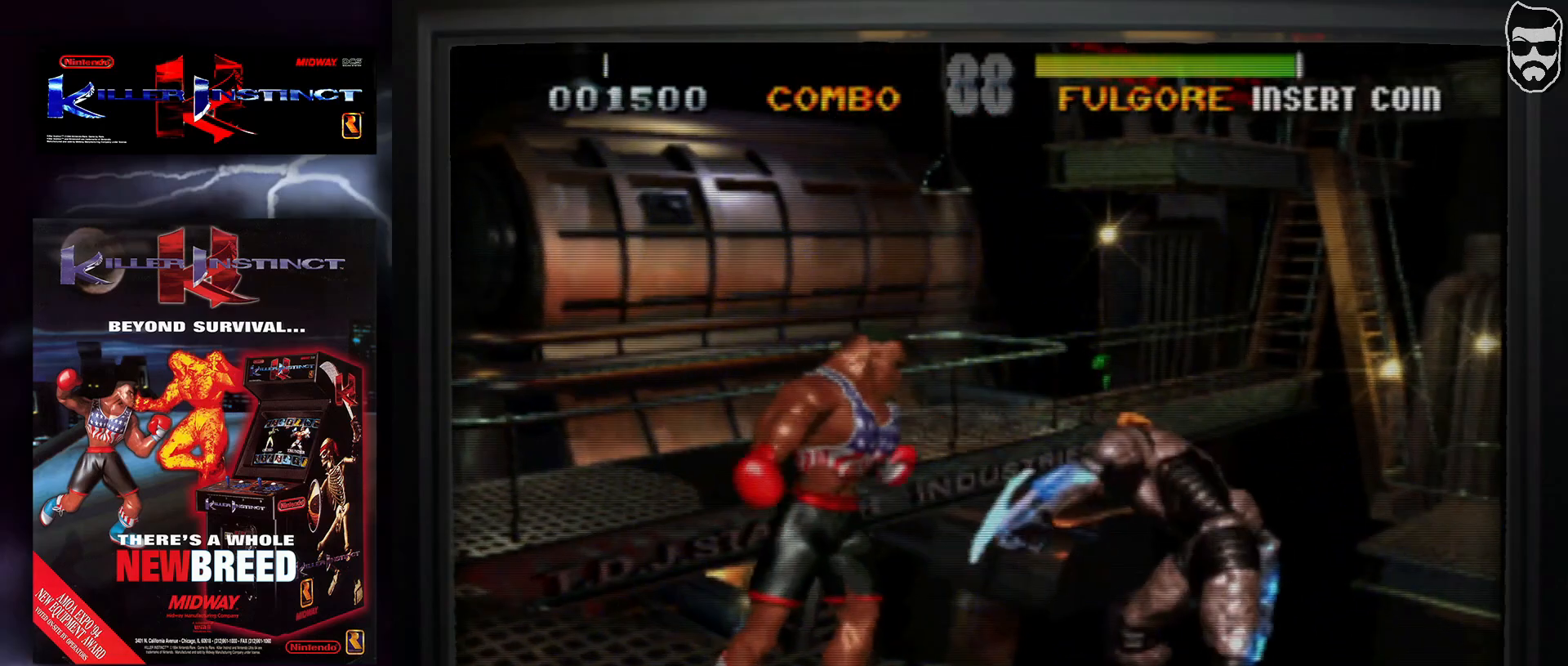
{"buttons": [], "events": []}
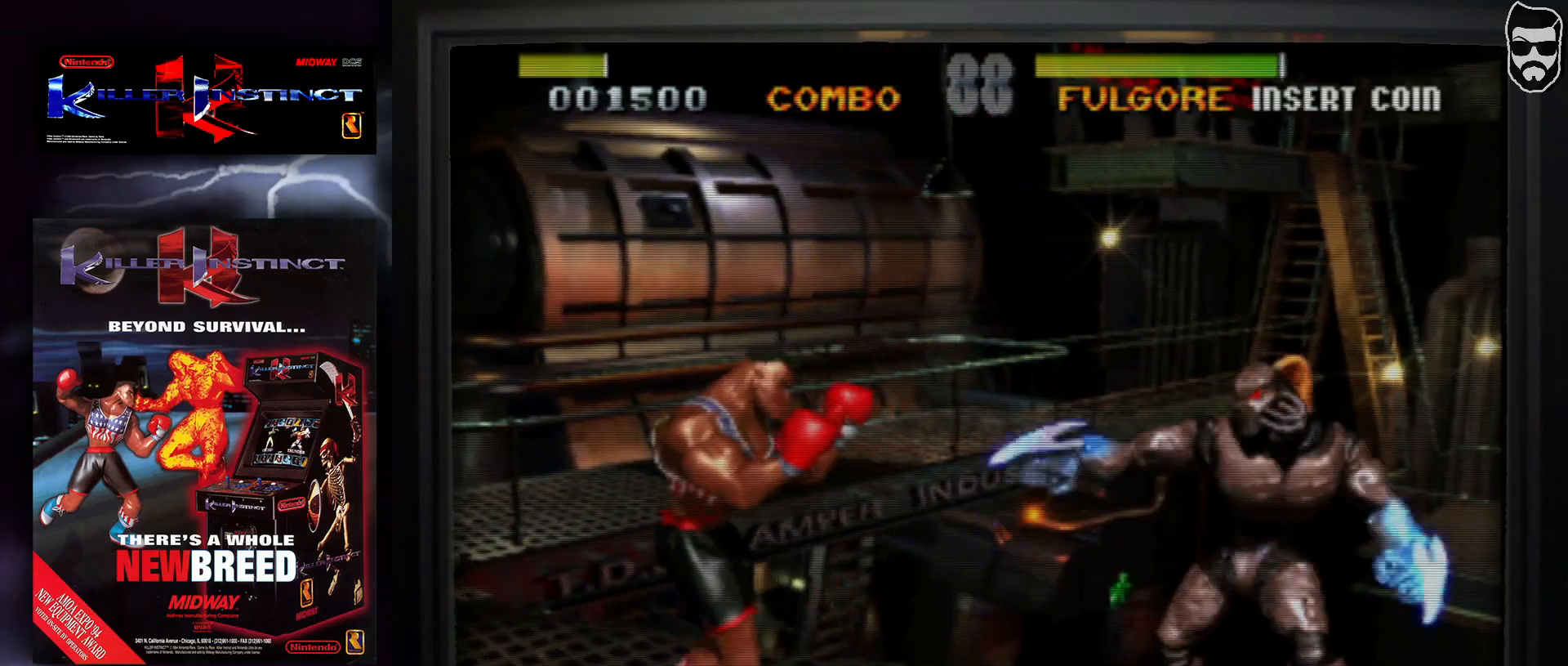
{"buttons": [], "events": [[417, "CROSS", "down"], [483, "CROSS", "up"]]}
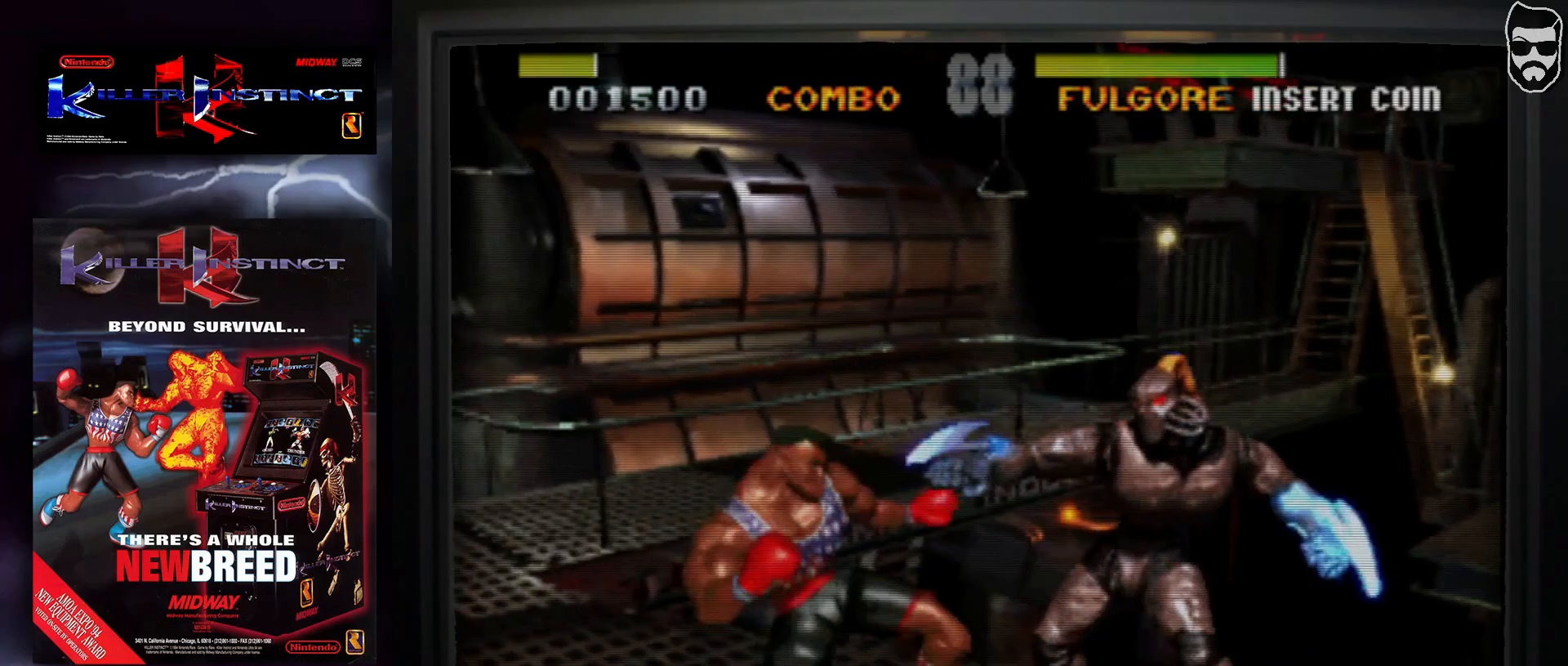
{"buttons": ["CROSS"], "events": [[167, "CIRCLE", "down"], [233, "CIRCLE", "up"], [300, "CIRCLE", "down"], [367, "CIRCLE", "up"], [483, "CROSS", "down"]]}
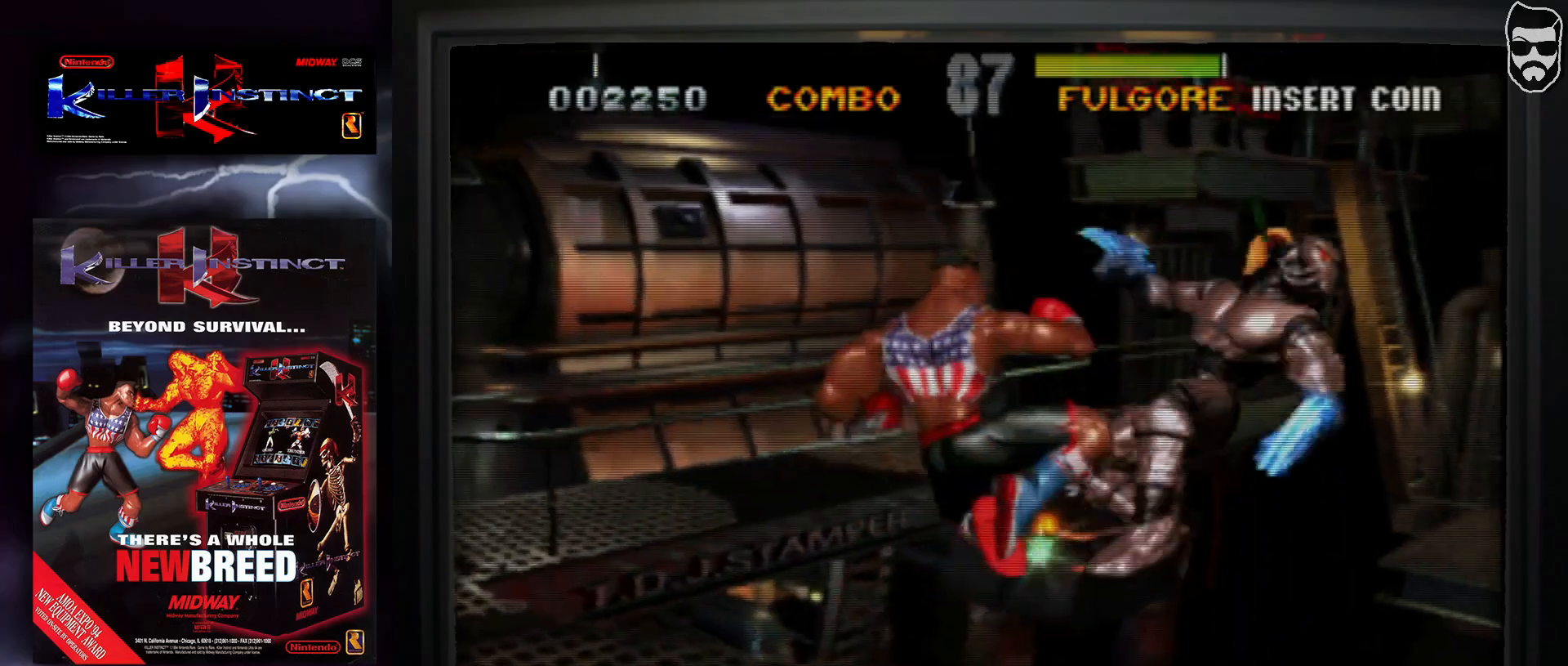
{"buttons": [], "events": [[67, "CROSS", "up"], [133, "CROSS", "down"], [200, "CROSS", "up"]]}
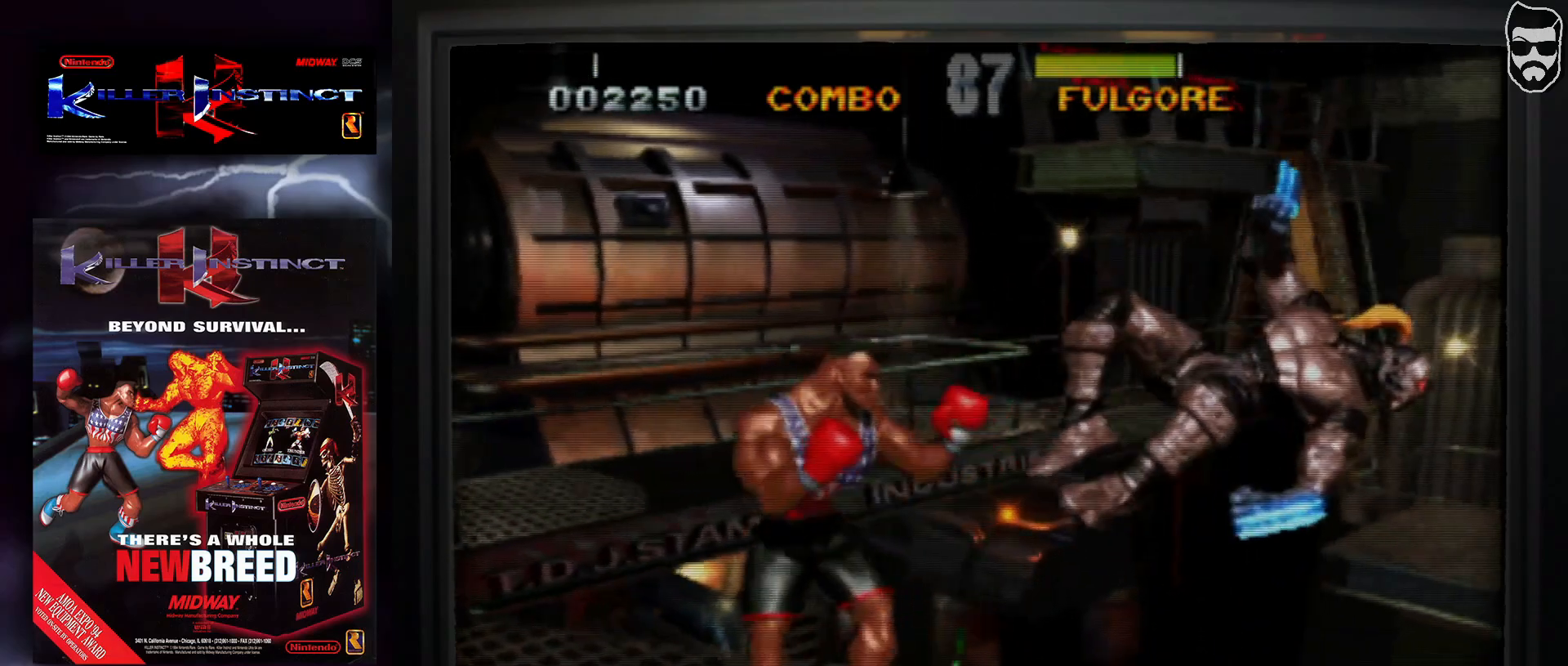
{"buttons": [], "events": []}
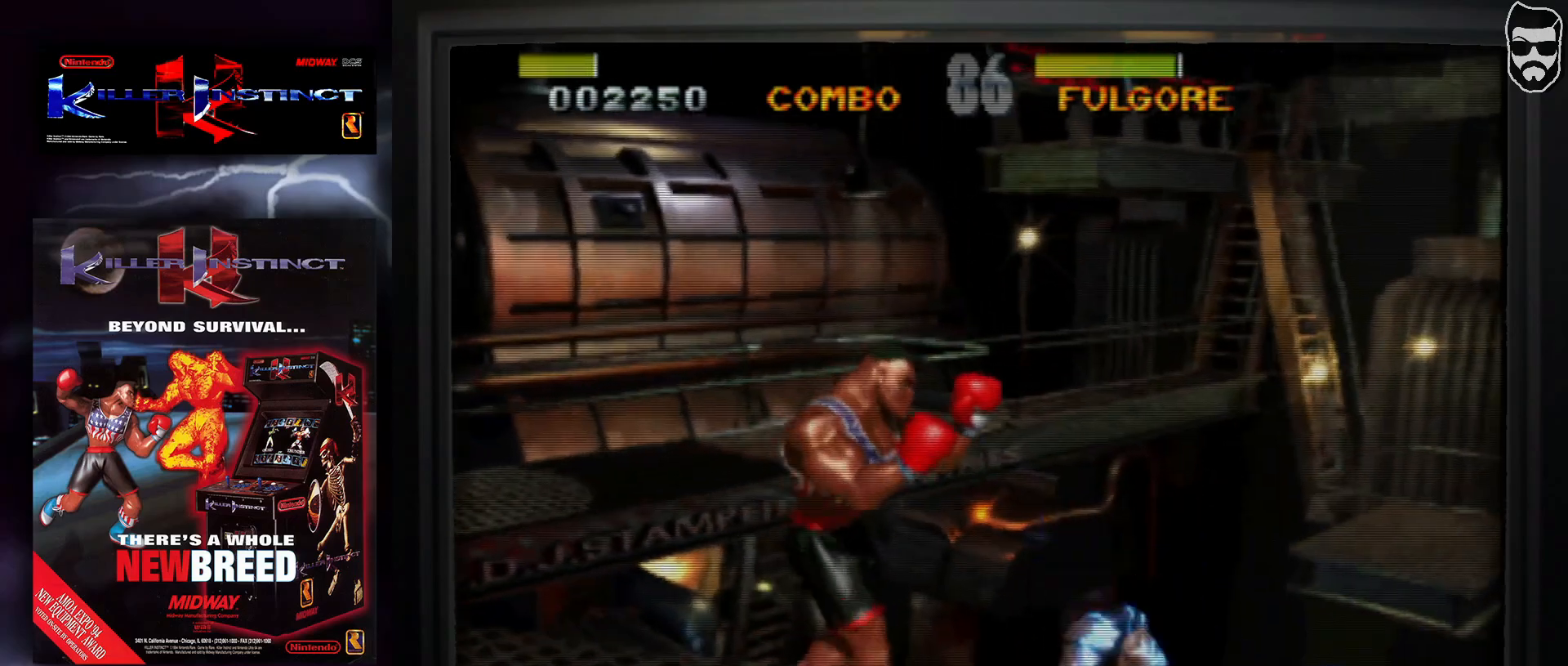
{"buttons": [], "events": []}
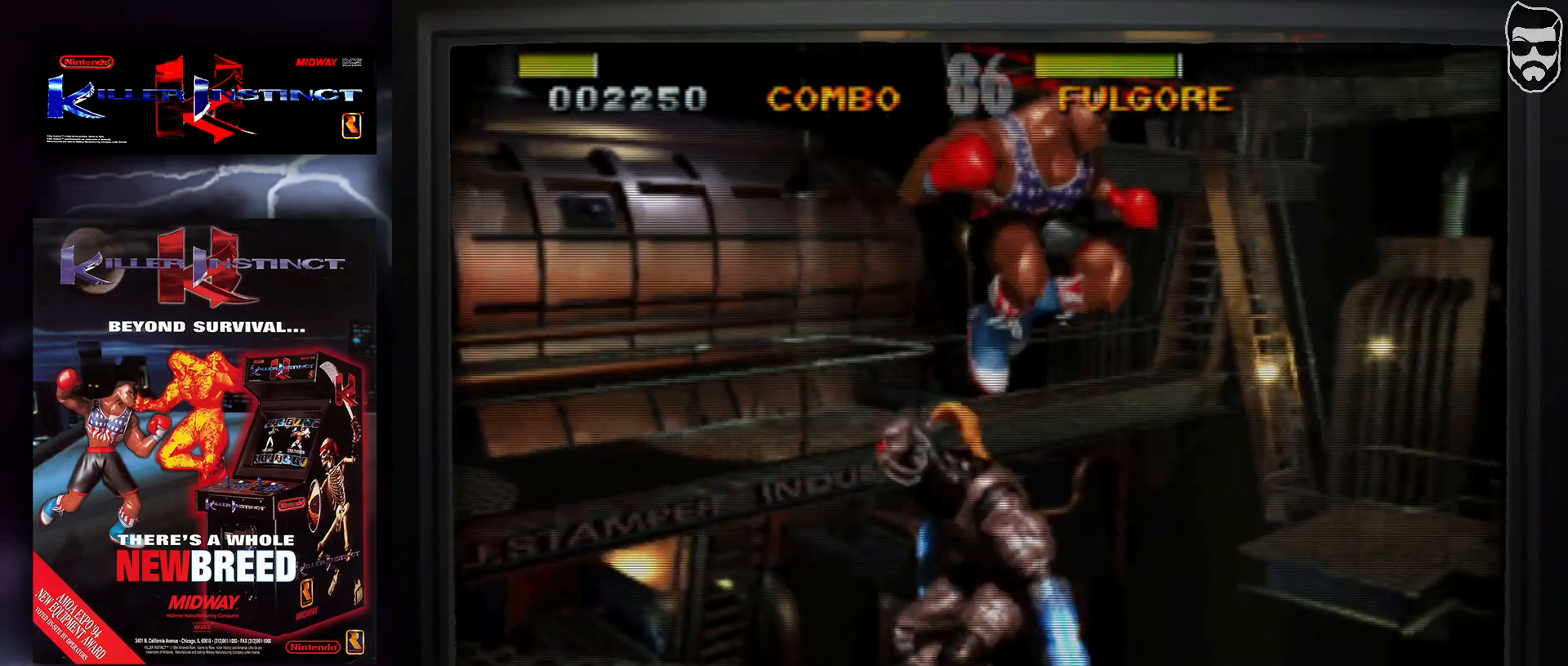
{"buttons": [], "events": [[33, "CIRCLE", "down"], [133, "CIRCLE", "up"]]}
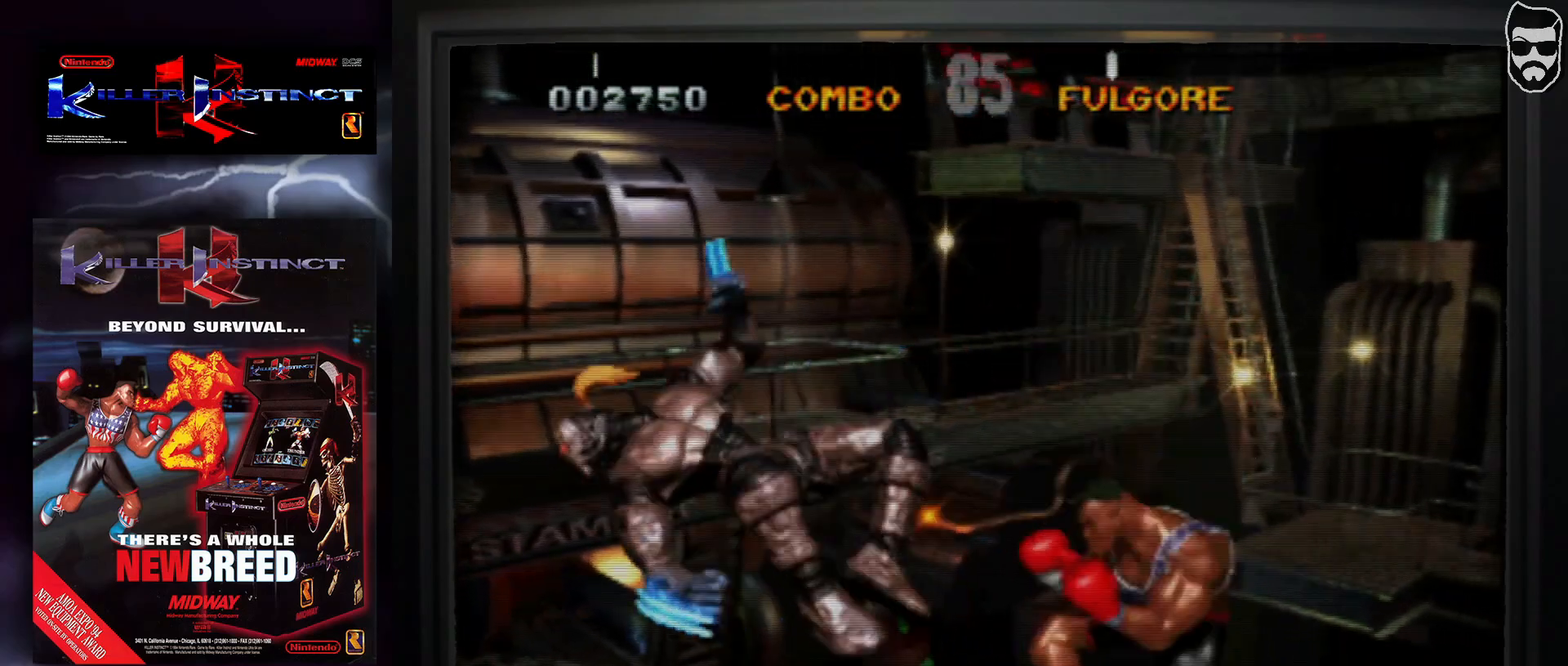
{"buttons": [], "events": []}
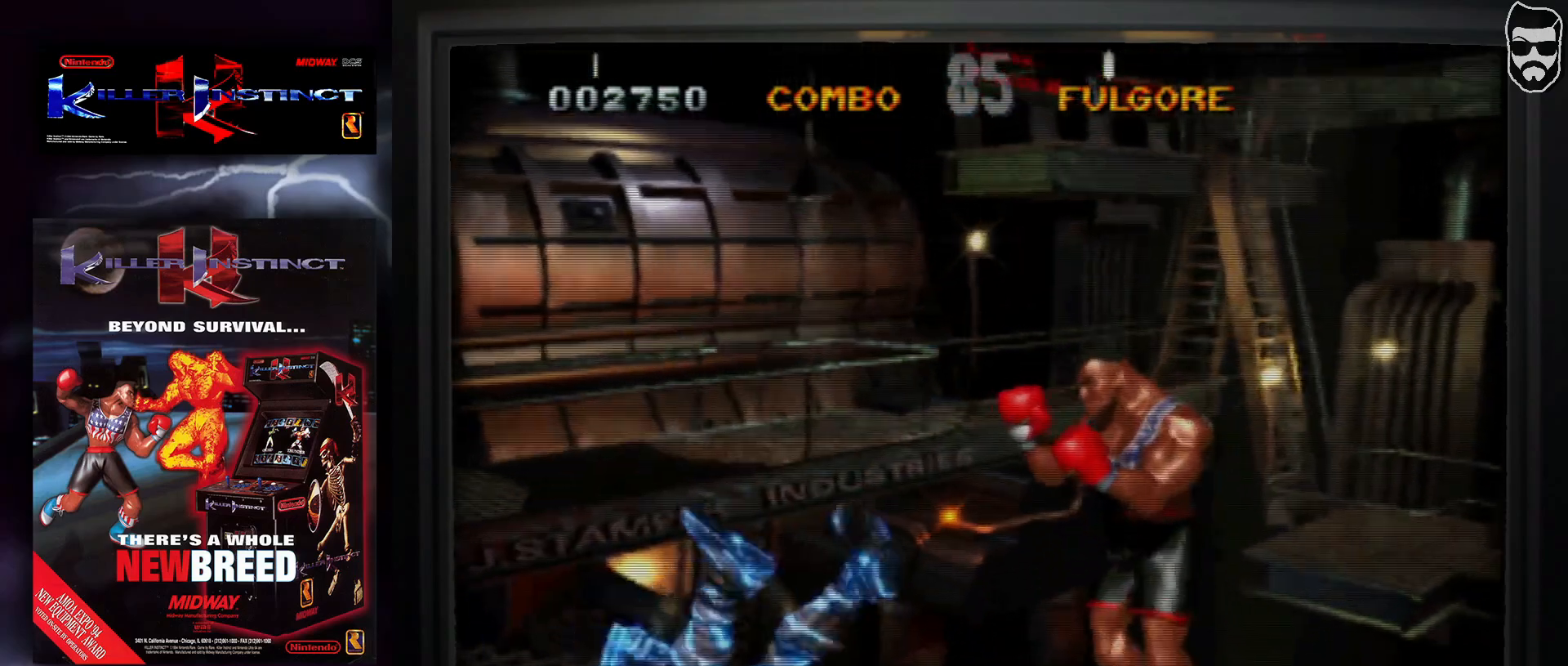
{"buttons": [], "events": []}
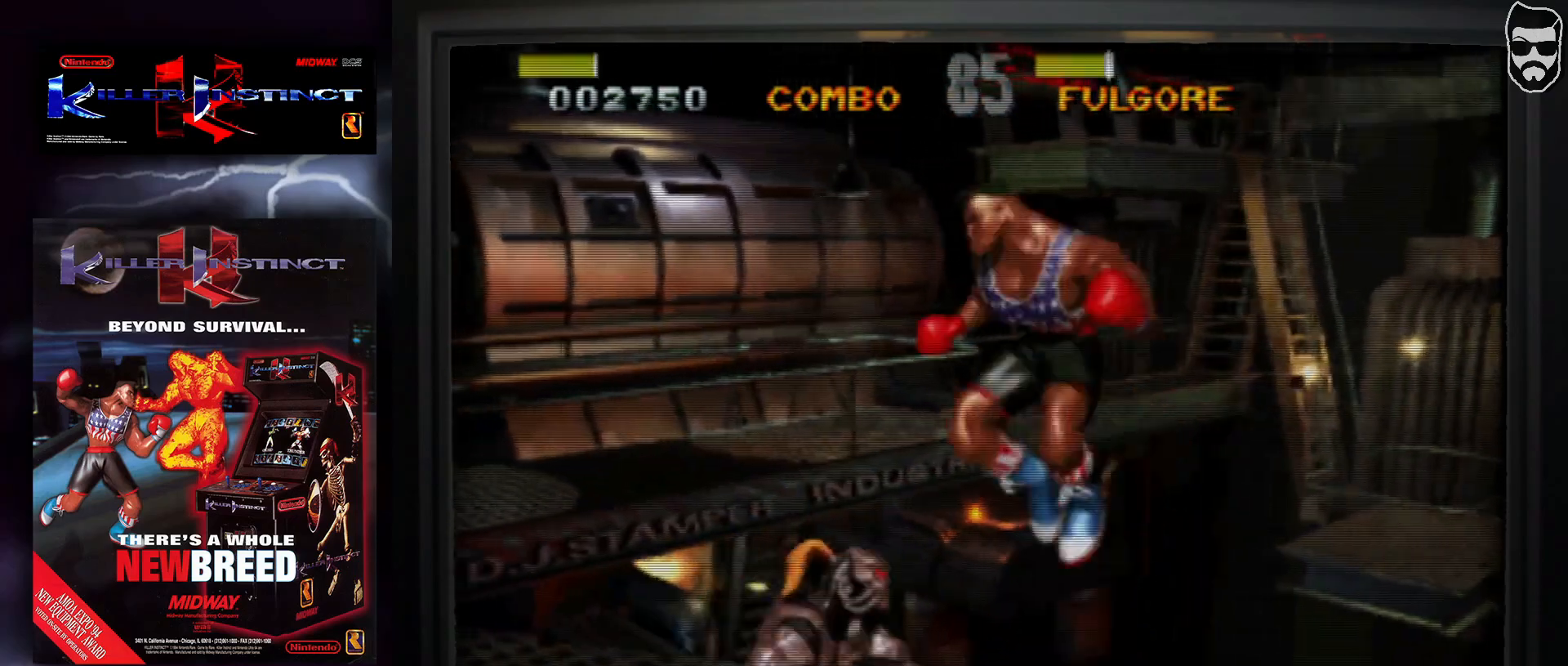
{"buttons": [], "events": []}
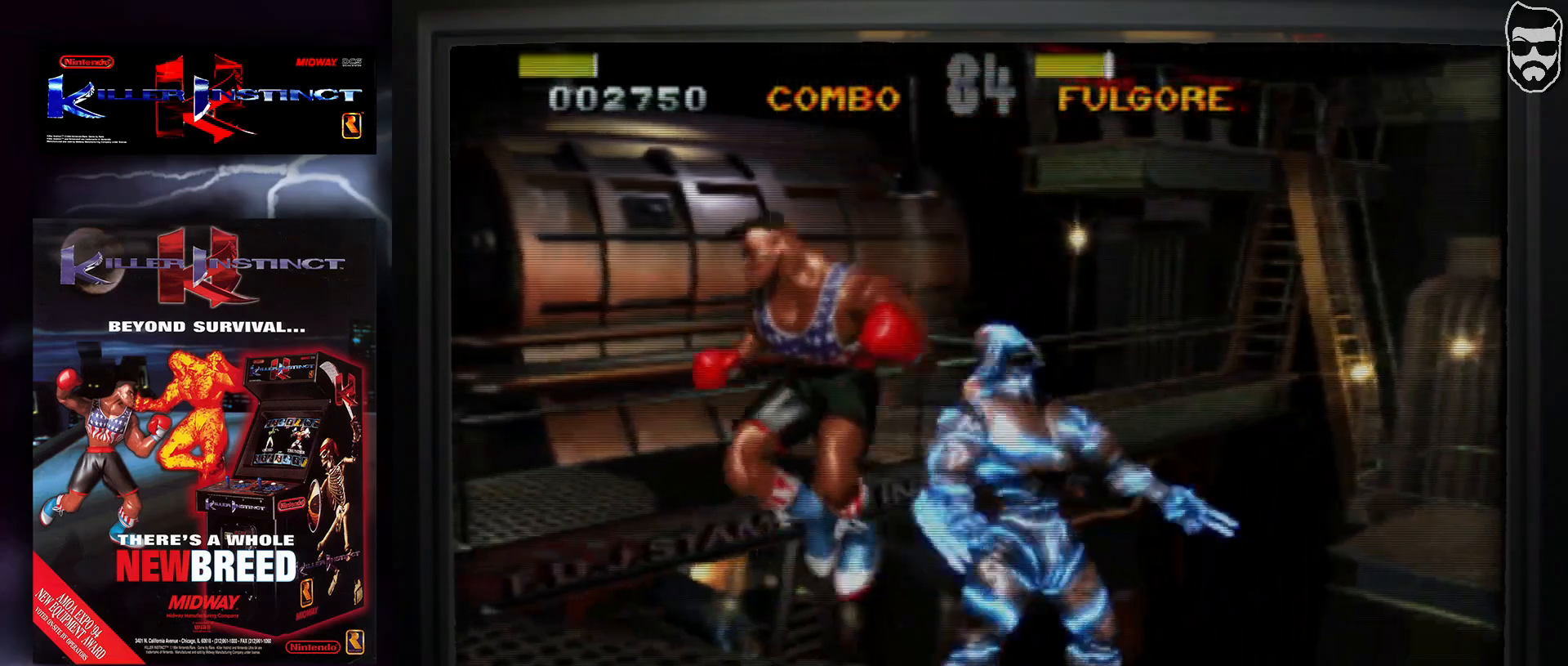
{"buttons": [], "events": [[133, "CROSS", "down"], [233, "CROSS", "up"], [350, "CIRCLE", "down"], [450, "CIRCLE", "up"]]}